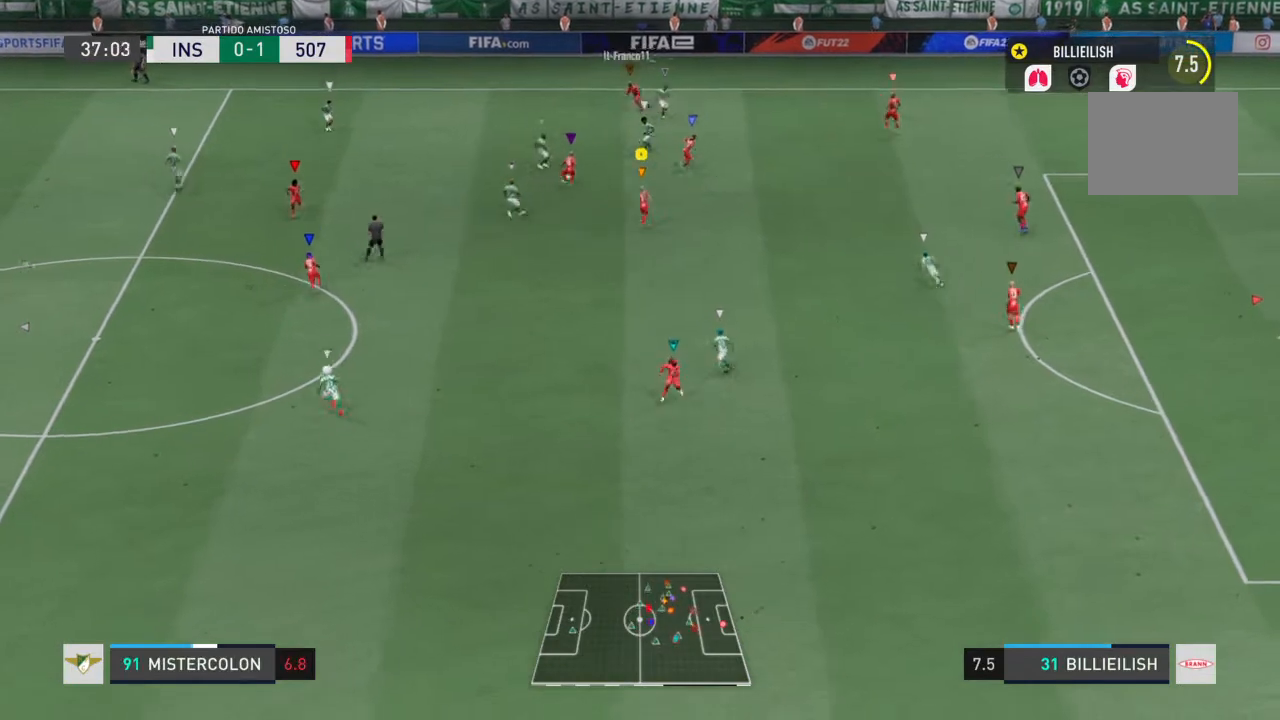
Gameplay with a controller (PlayStation layout); each line is a JSON object with the inputs held at the frame after it. "events" lists button and stick changes between this image and that frame as [ms after this image, input, new state], when the widget could be followed in between. Not read: L3 R3.
{"buttons": ["L2"], "left_stick": "down-right", "right_stick": "center", "events": [[200, "left_stick", "down-right"]]}
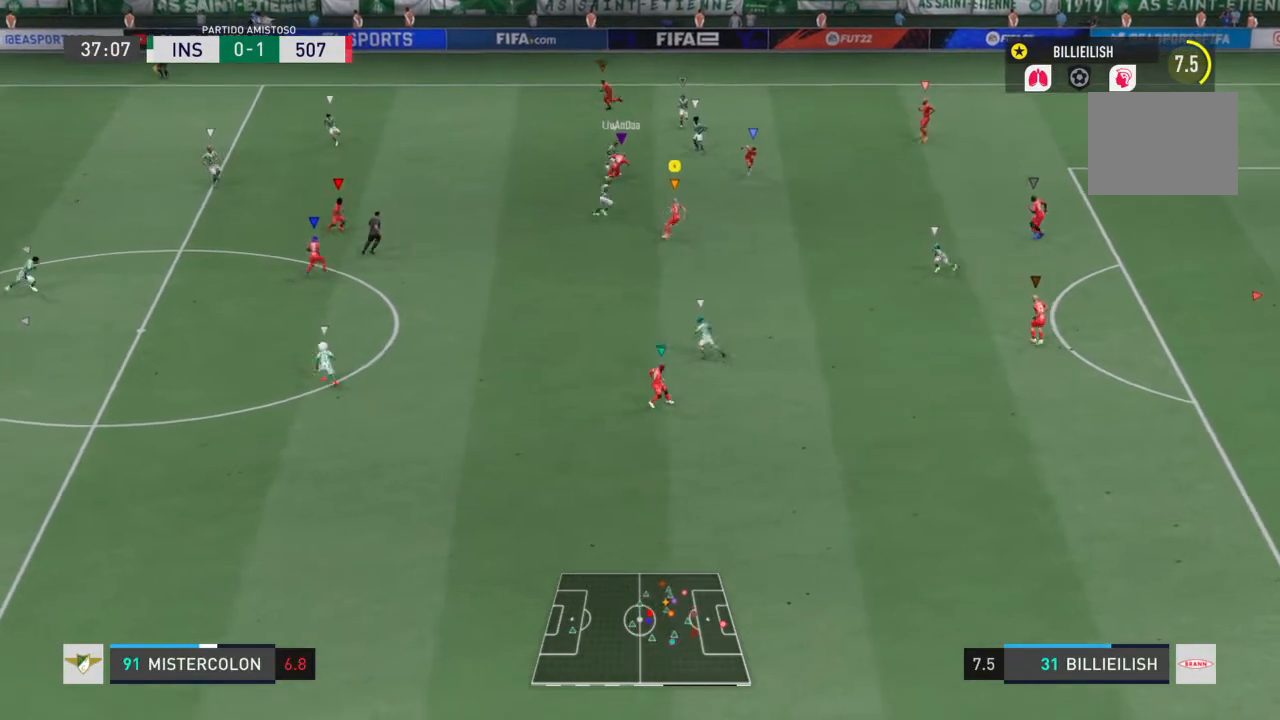
{"buttons": ["L2"], "left_stick": "down-right", "right_stick": "center", "events": []}
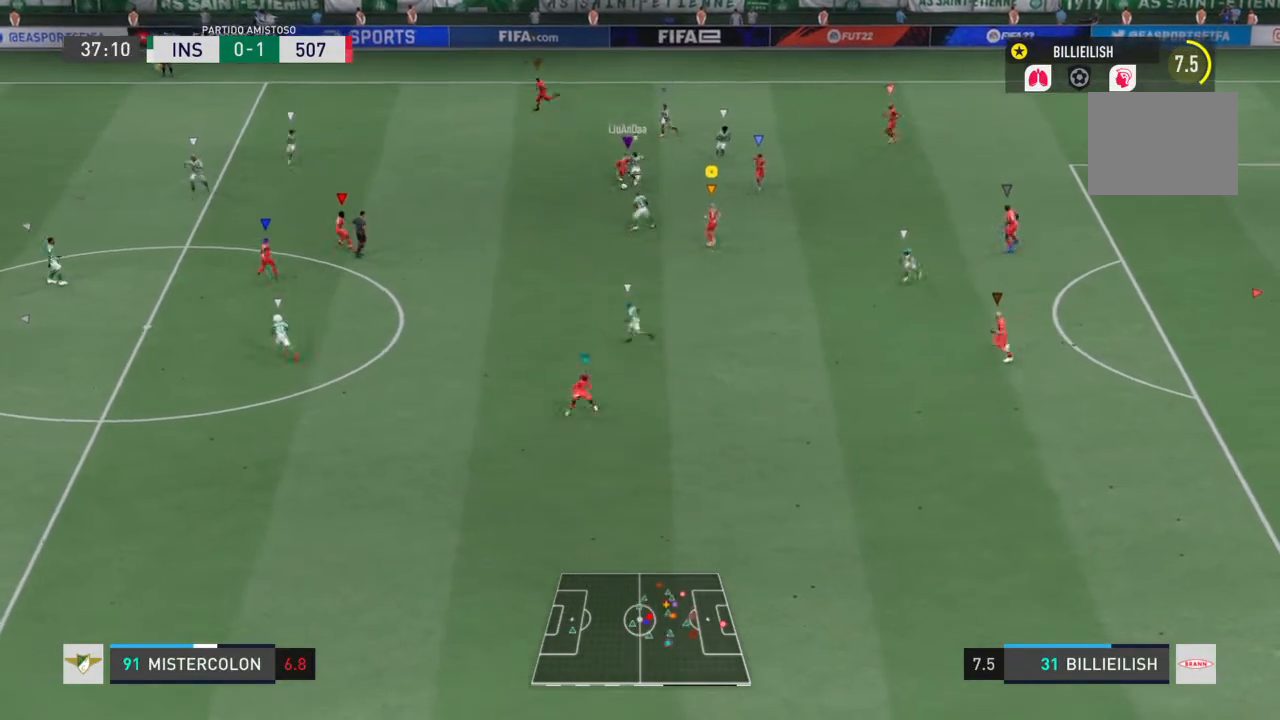
{"buttons": ["L2"], "left_stick": "down", "right_stick": "center", "events": [[33, "left_stick", "right"], [267, "left_stick", "down"]]}
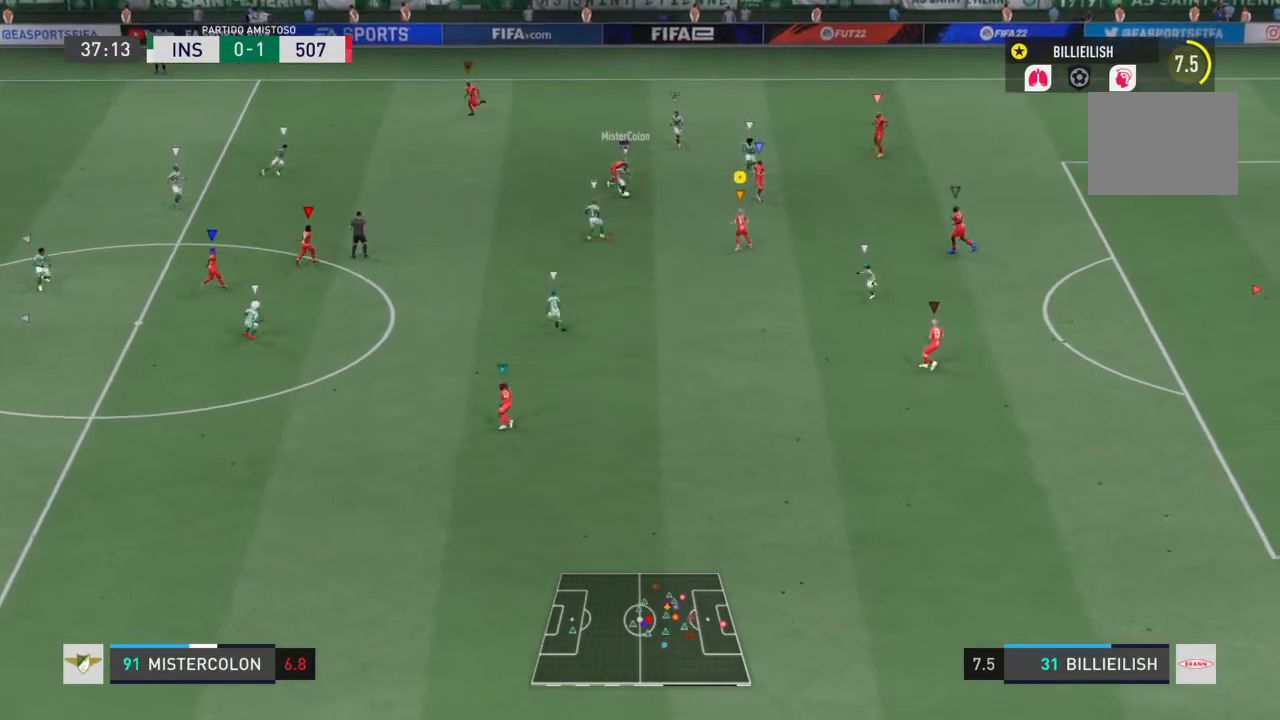
{"buttons": ["L2"], "left_stick": "right", "right_stick": "center", "events": [[200, "left_stick", "center"], [300, "left_stick", "right"]]}
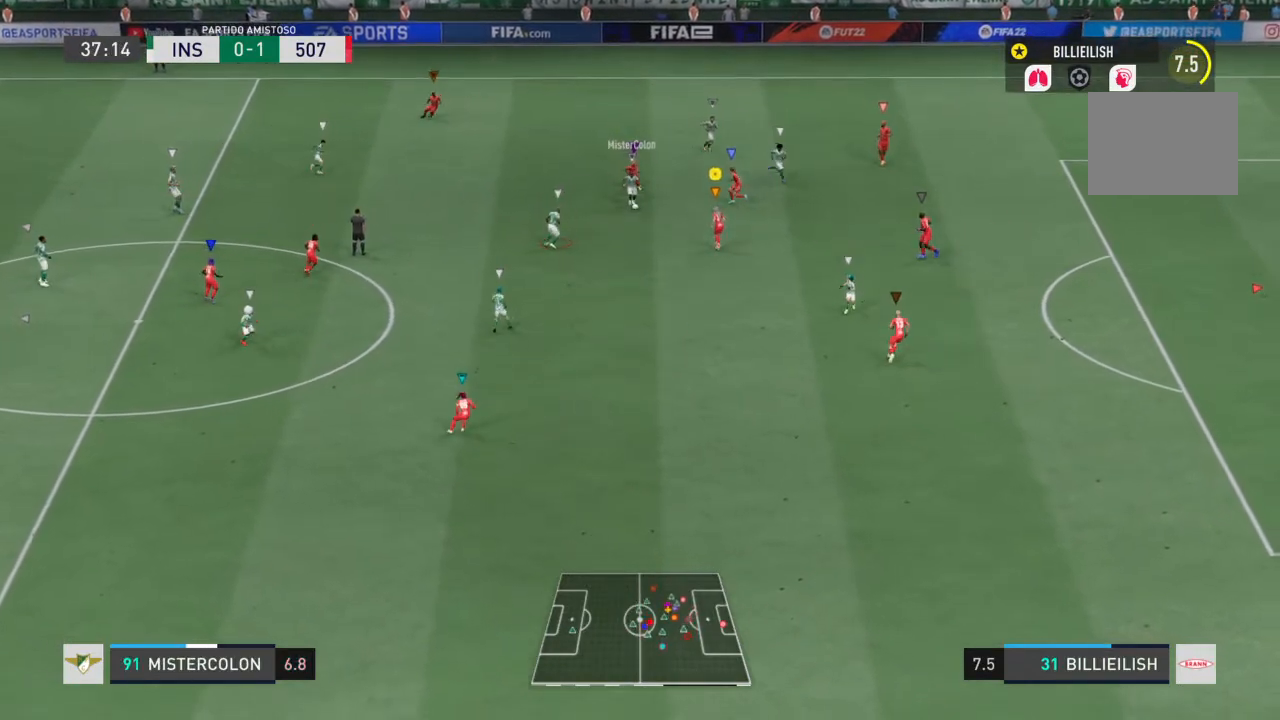
{"buttons": ["L2"], "left_stick": "right", "right_stick": "center", "events": [[100, "R2", "down"], [500, "R2", "up"]]}
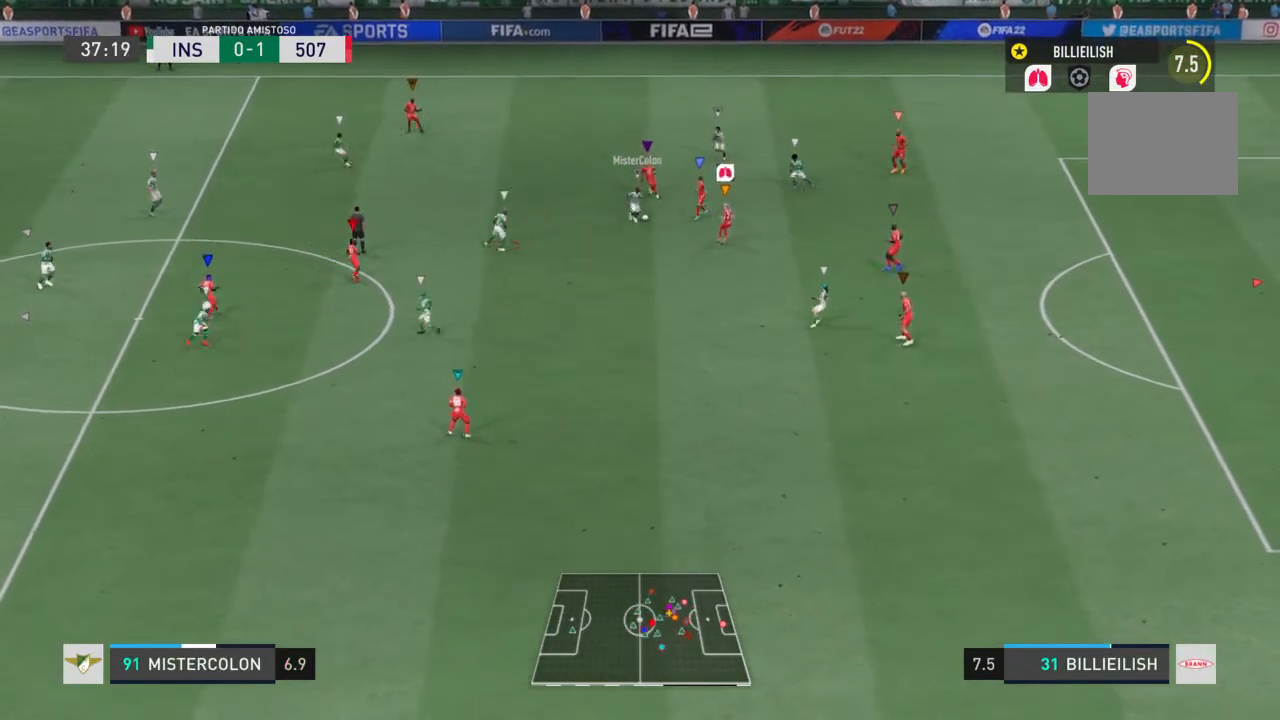
{"buttons": [], "left_stick": "down", "right_stick": "center", "events": [[33, "left_stick", "down"], [100, "L2", "up"]]}
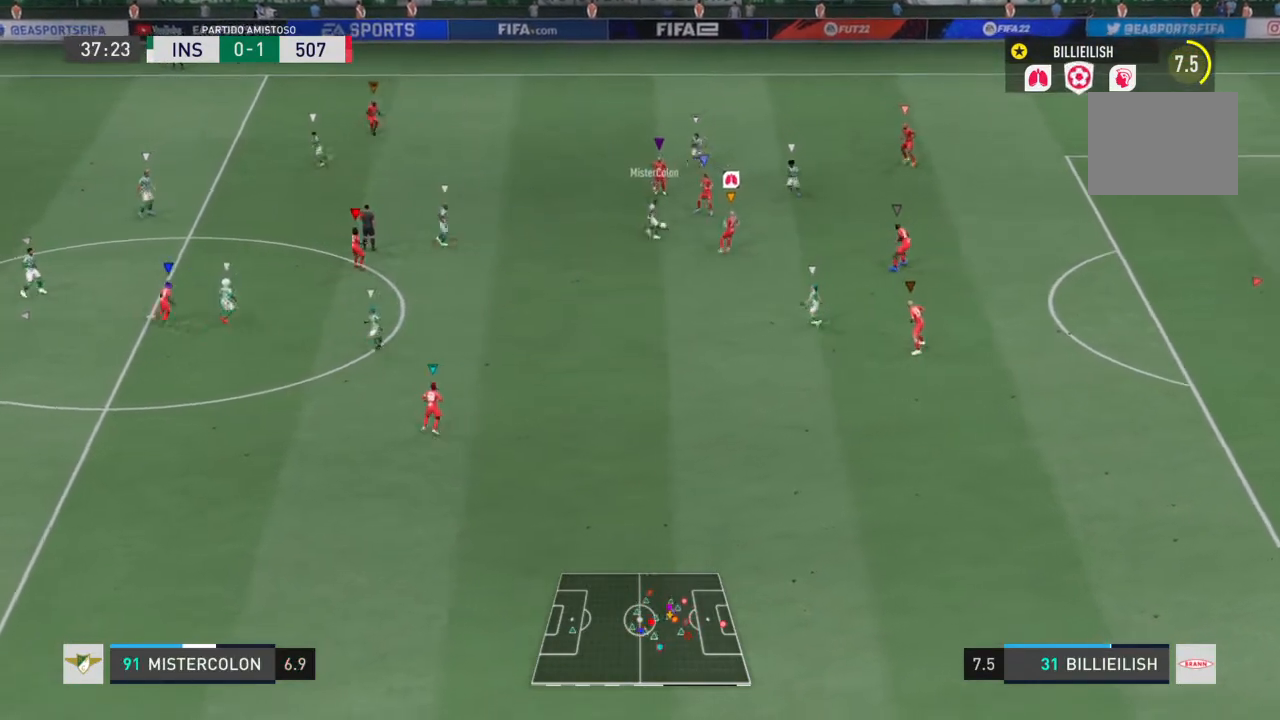
{"buttons": [], "left_stick": "down-left", "right_stick": "center", "events": [[200, "left_stick", "down-left"]]}
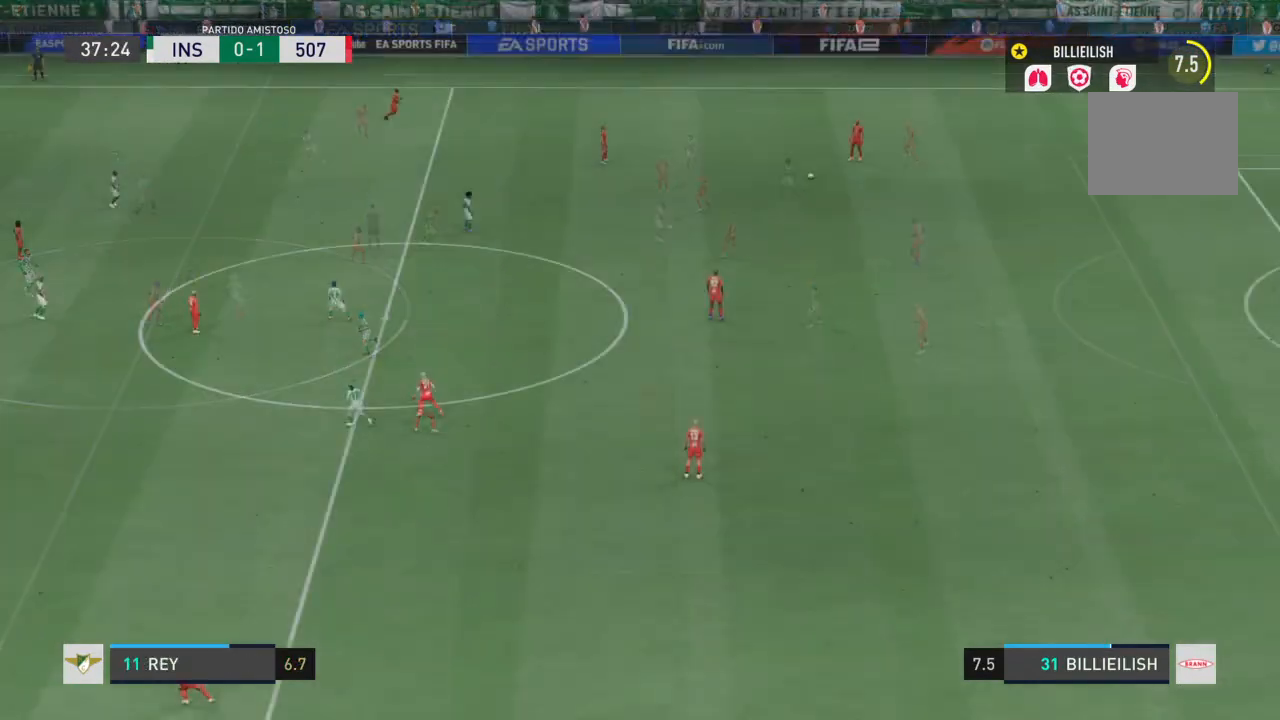
{"buttons": [], "left_stick": "up-right", "right_stick": "center", "events": [[234, "left_stick", "center"], [501, "left_stick", "up-right"]]}
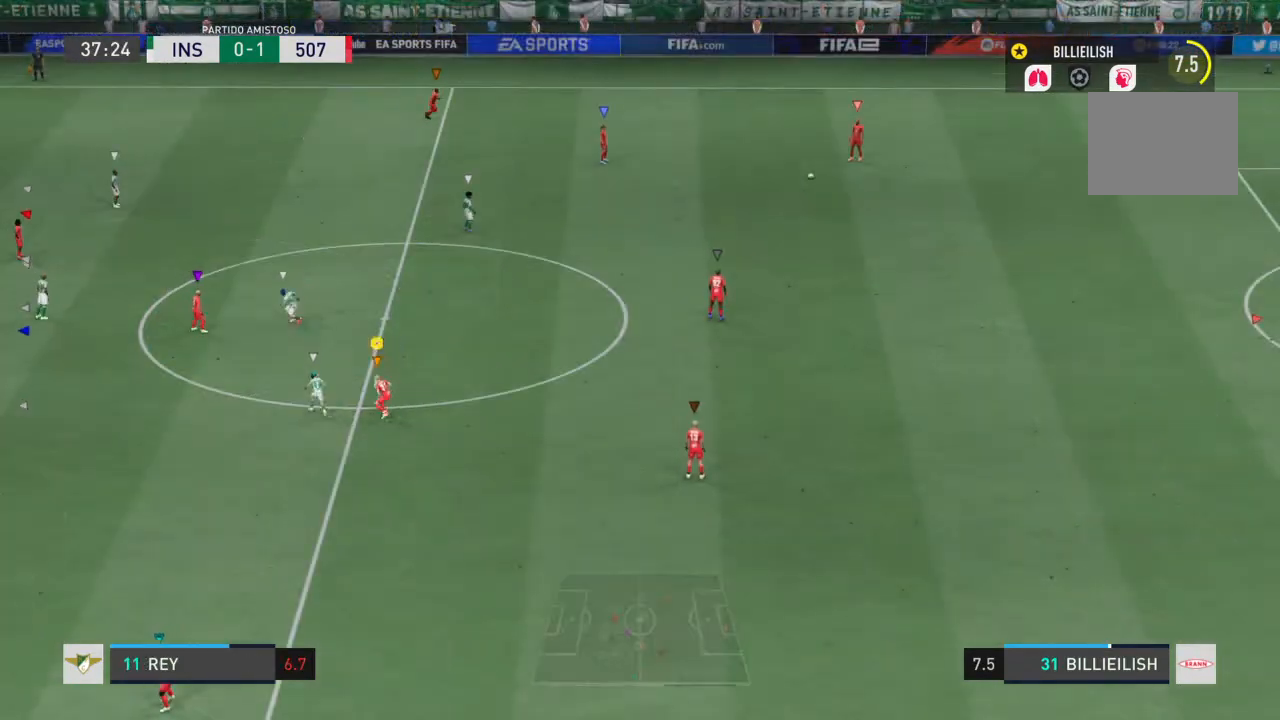
{"buttons": [], "left_stick": "right", "right_stick": "center", "events": [[100, "left_stick", "right"]]}
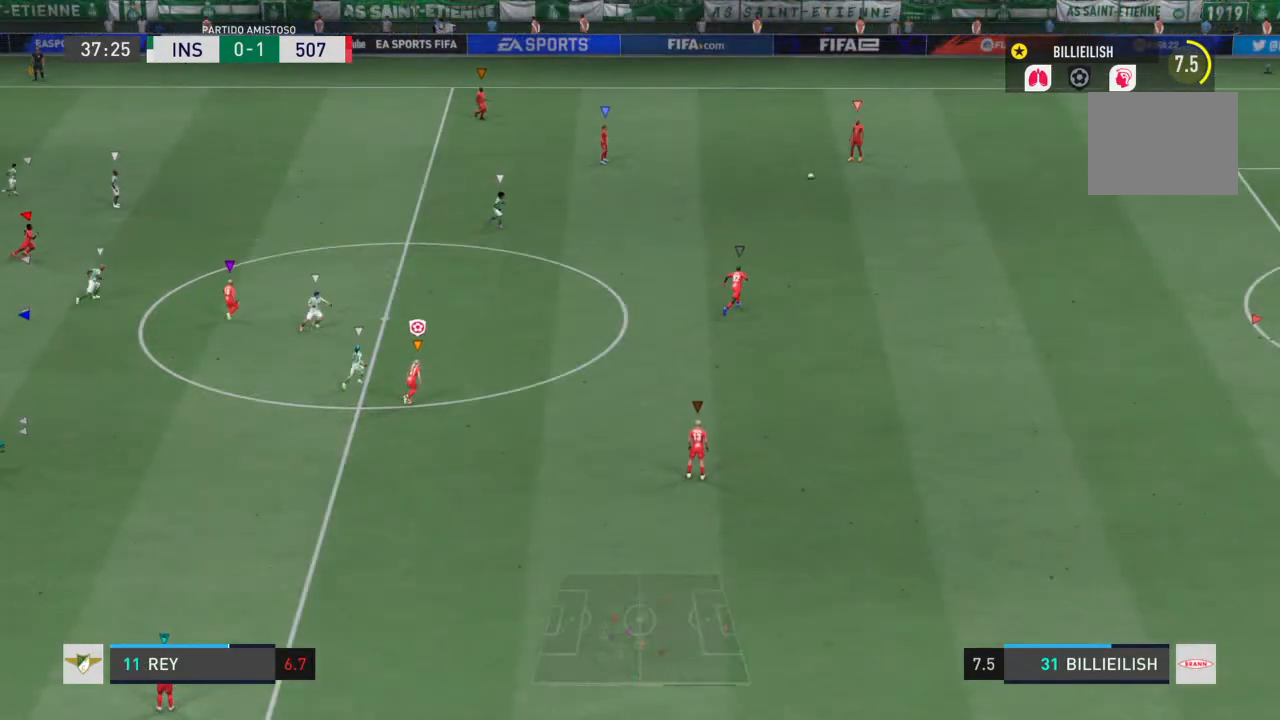
{"buttons": ["R2"], "left_stick": "right", "right_stick": "center", "events": [[501, "R2", "down"]]}
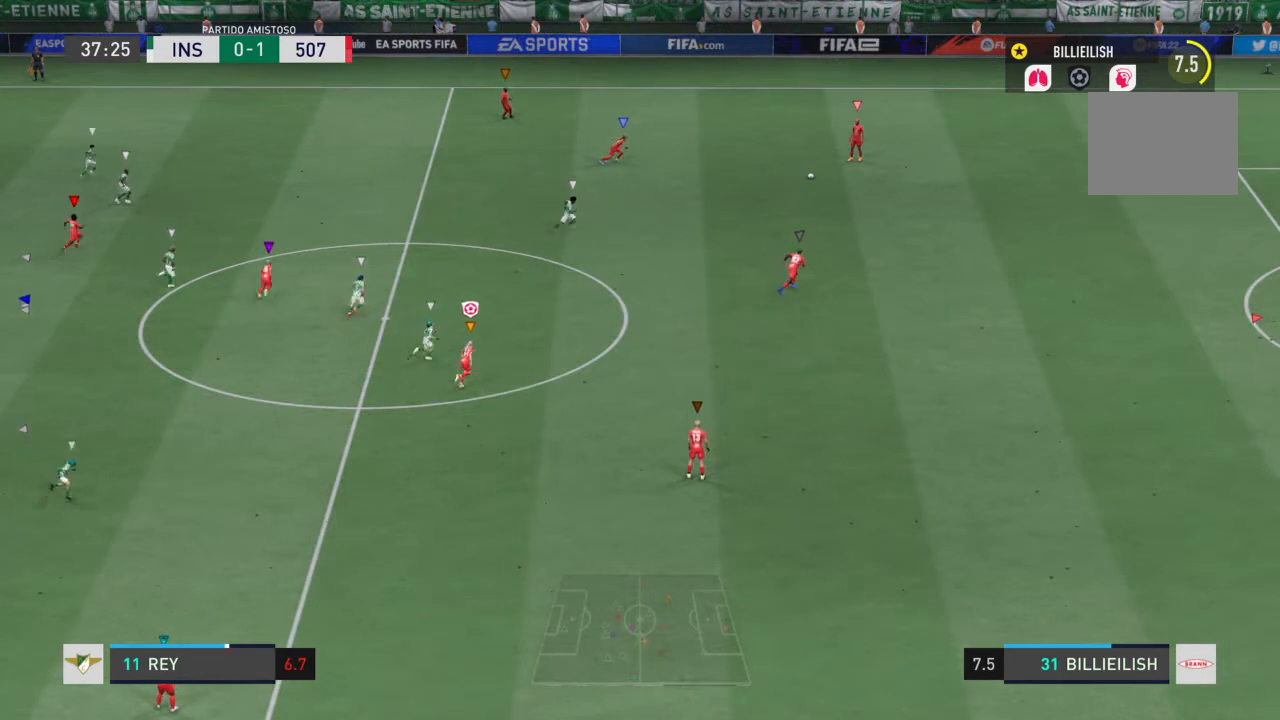
{"buttons": ["R2"], "left_stick": "right", "right_stick": "center", "events": []}
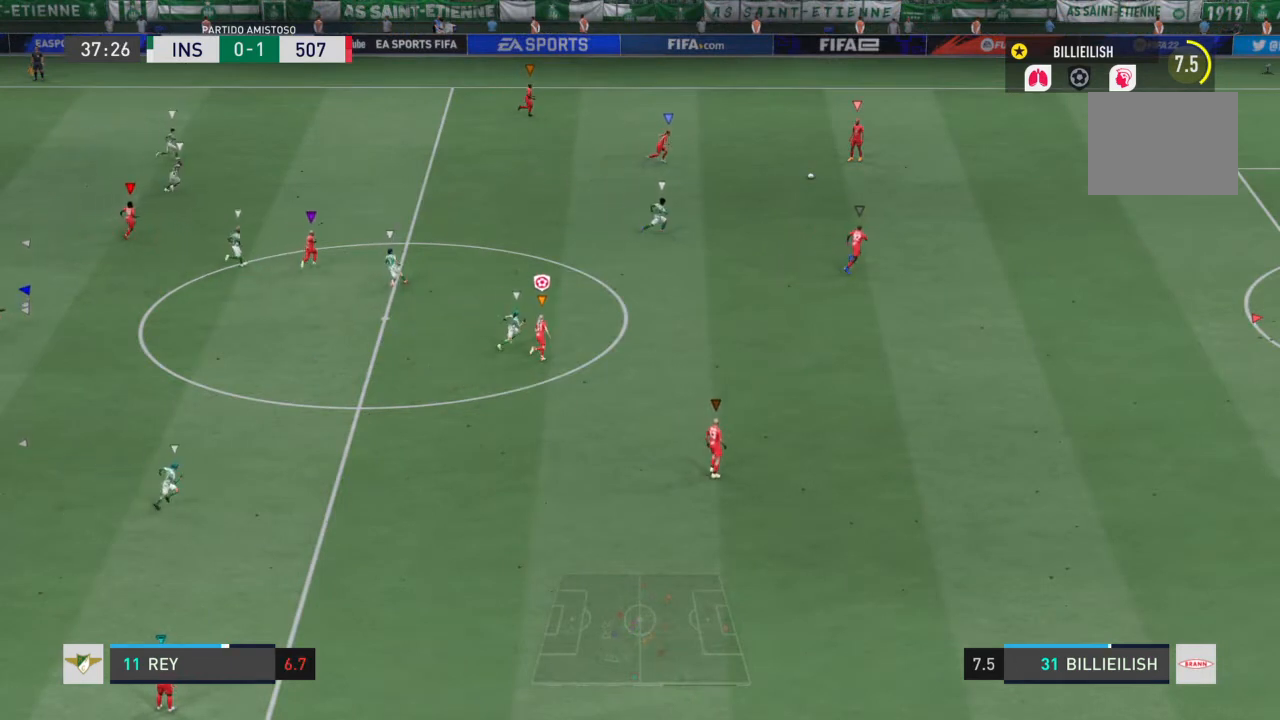
{"buttons": ["R2"], "left_stick": "right", "right_stick": "center", "events": []}
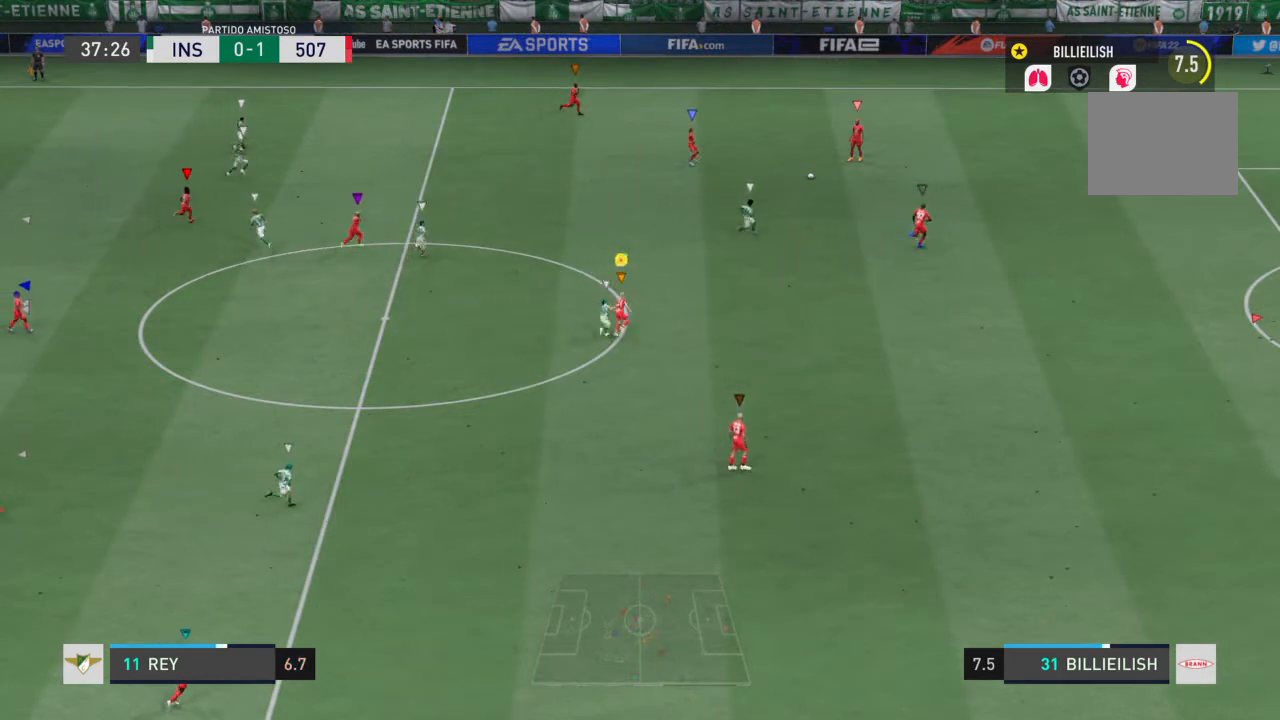
{"buttons": ["R2"], "left_stick": "right", "right_stick": "center", "events": [[267, "R2", "up"], [333, "R2", "down"]]}
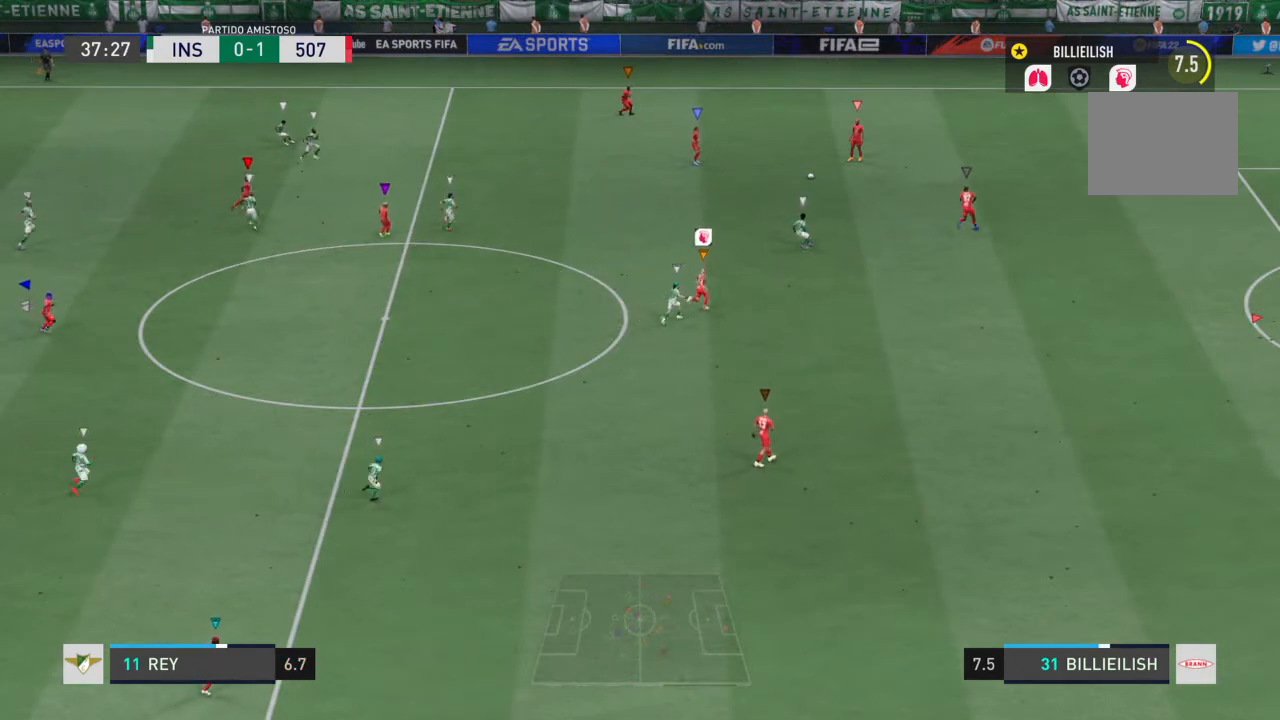
{"buttons": ["R2"], "left_stick": "right", "right_stick": "center", "events": []}
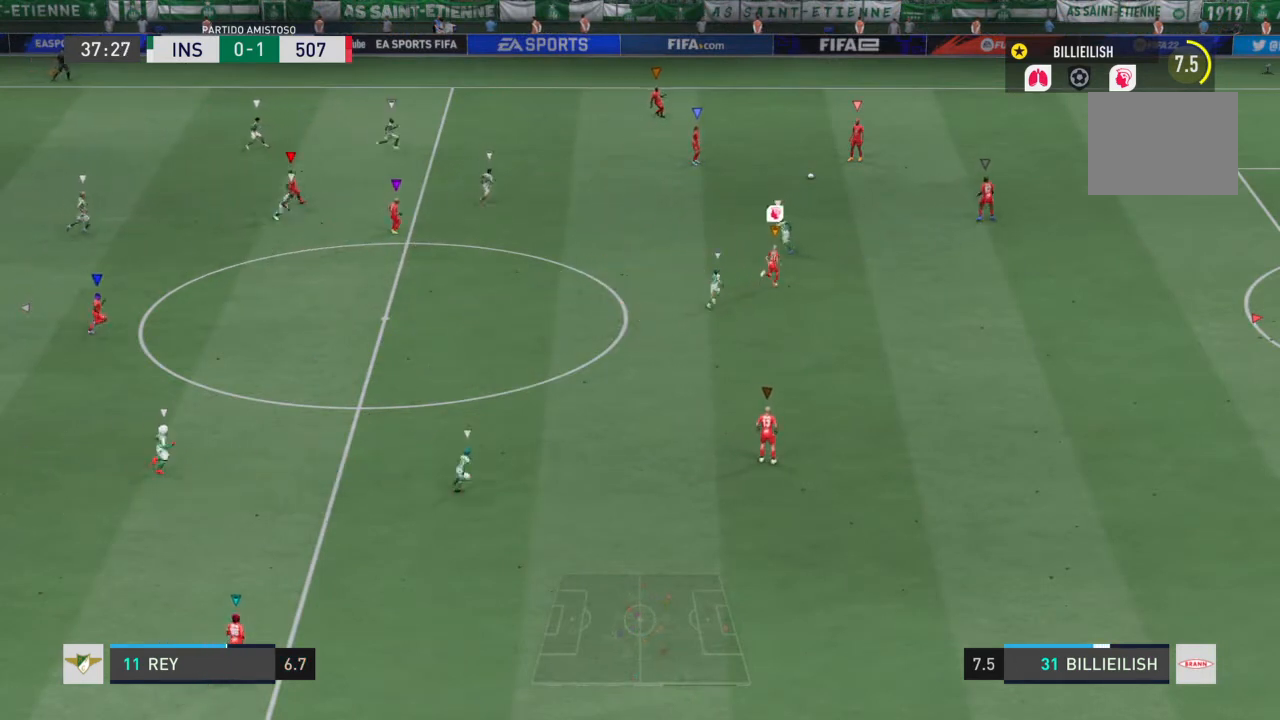
{"buttons": ["R2"], "left_stick": "right", "right_stick": "center", "events": []}
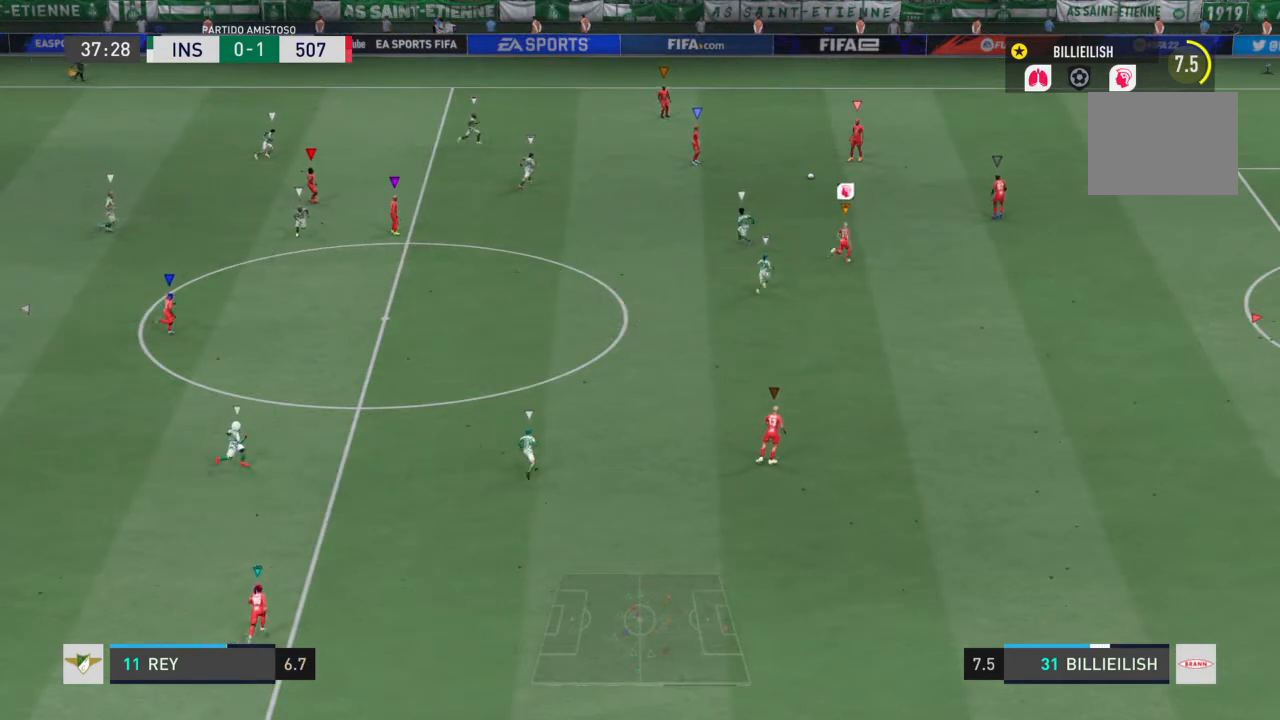
{"buttons": ["R2"], "left_stick": "right", "right_stick": "center", "events": []}
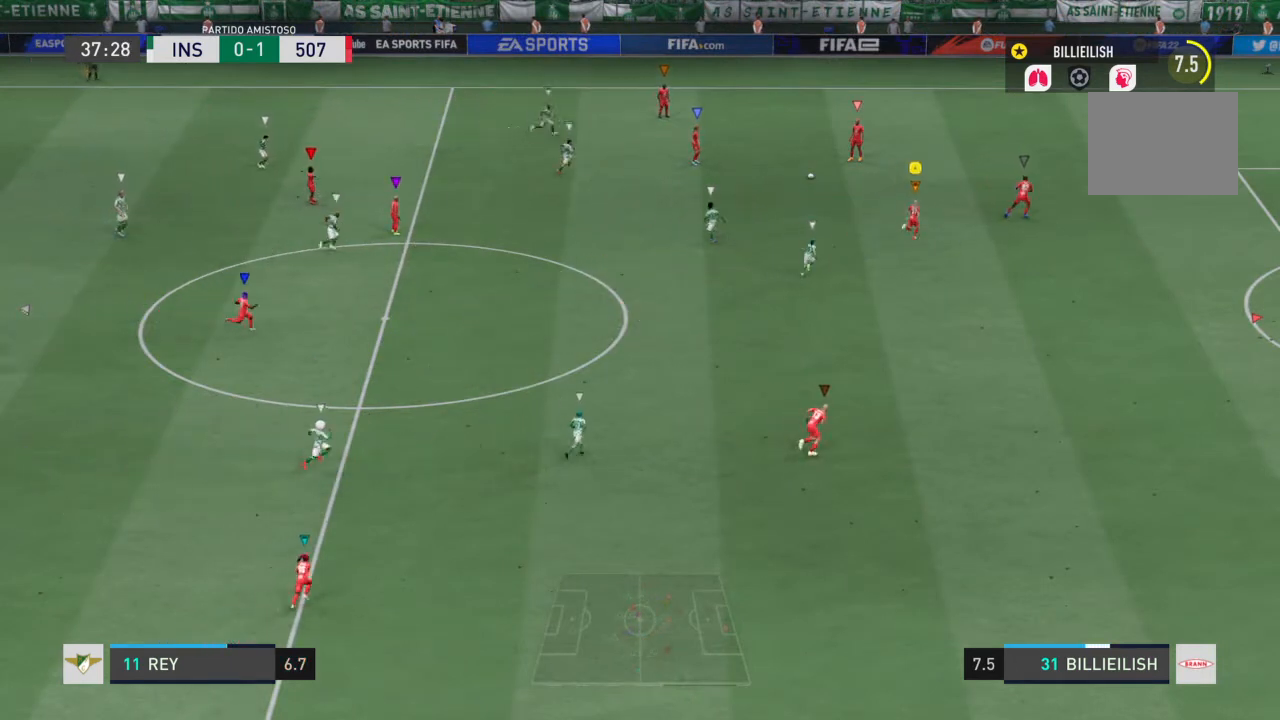
{"buttons": ["R2"], "left_stick": "right", "right_stick": "center", "events": []}